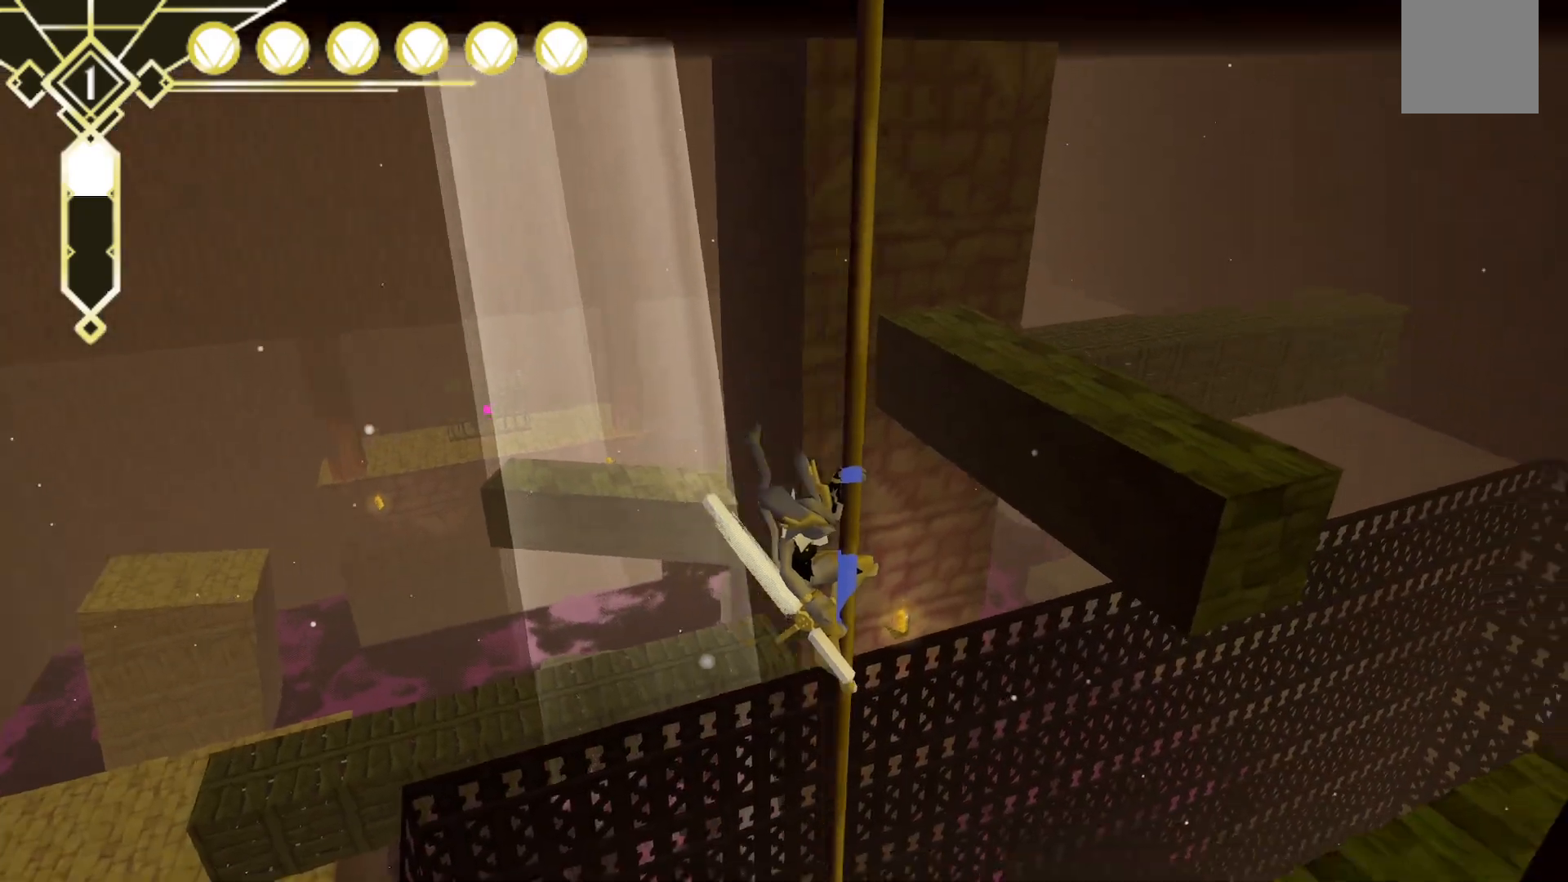
Gameplay with a controller (Xbox layout); each line is a JSON object with the inputs held at the frame after it (dt_ms = milliseconds from this image to that frame). "events" lists button and stick changes between this image and that frame as [ms after this image, input, new state], when the widget could be followed in between. Not read: L3 R3 SELECT.
{"dt_ms": 500, "buttons": ["A"], "left_stick": "up", "right_stick": "center", "events": [[200, "left_stick", "up-right"], [200, "right_stick", "center"], [383, "left_stick", "up"], [400, "A", "down"]]}
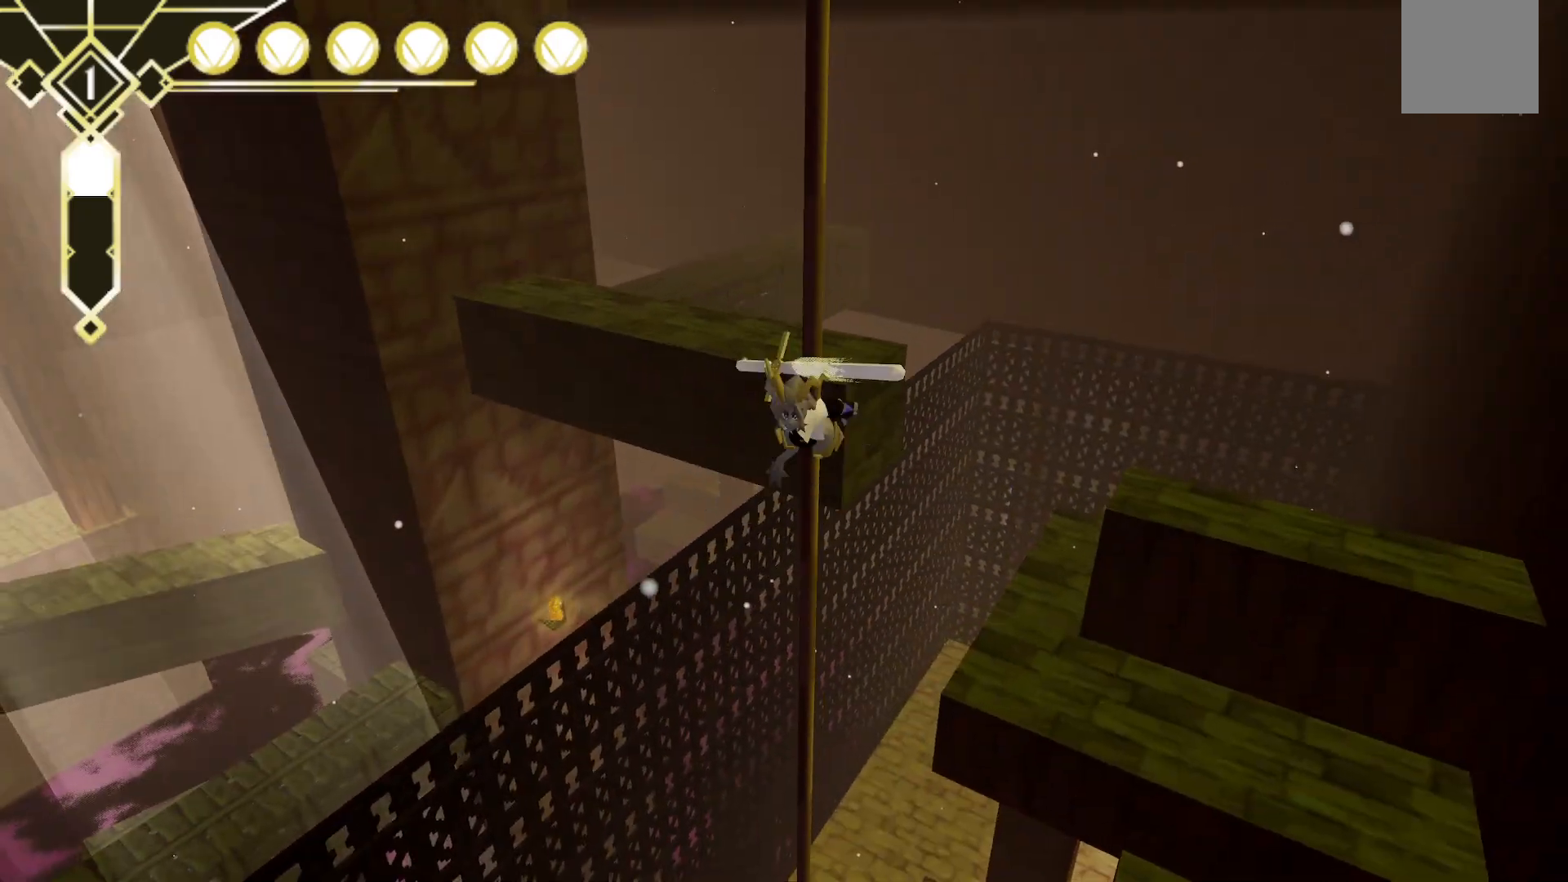
{"dt_ms": 500, "buttons": ["A"], "left_stick": "up", "right_stick": "center", "events": []}
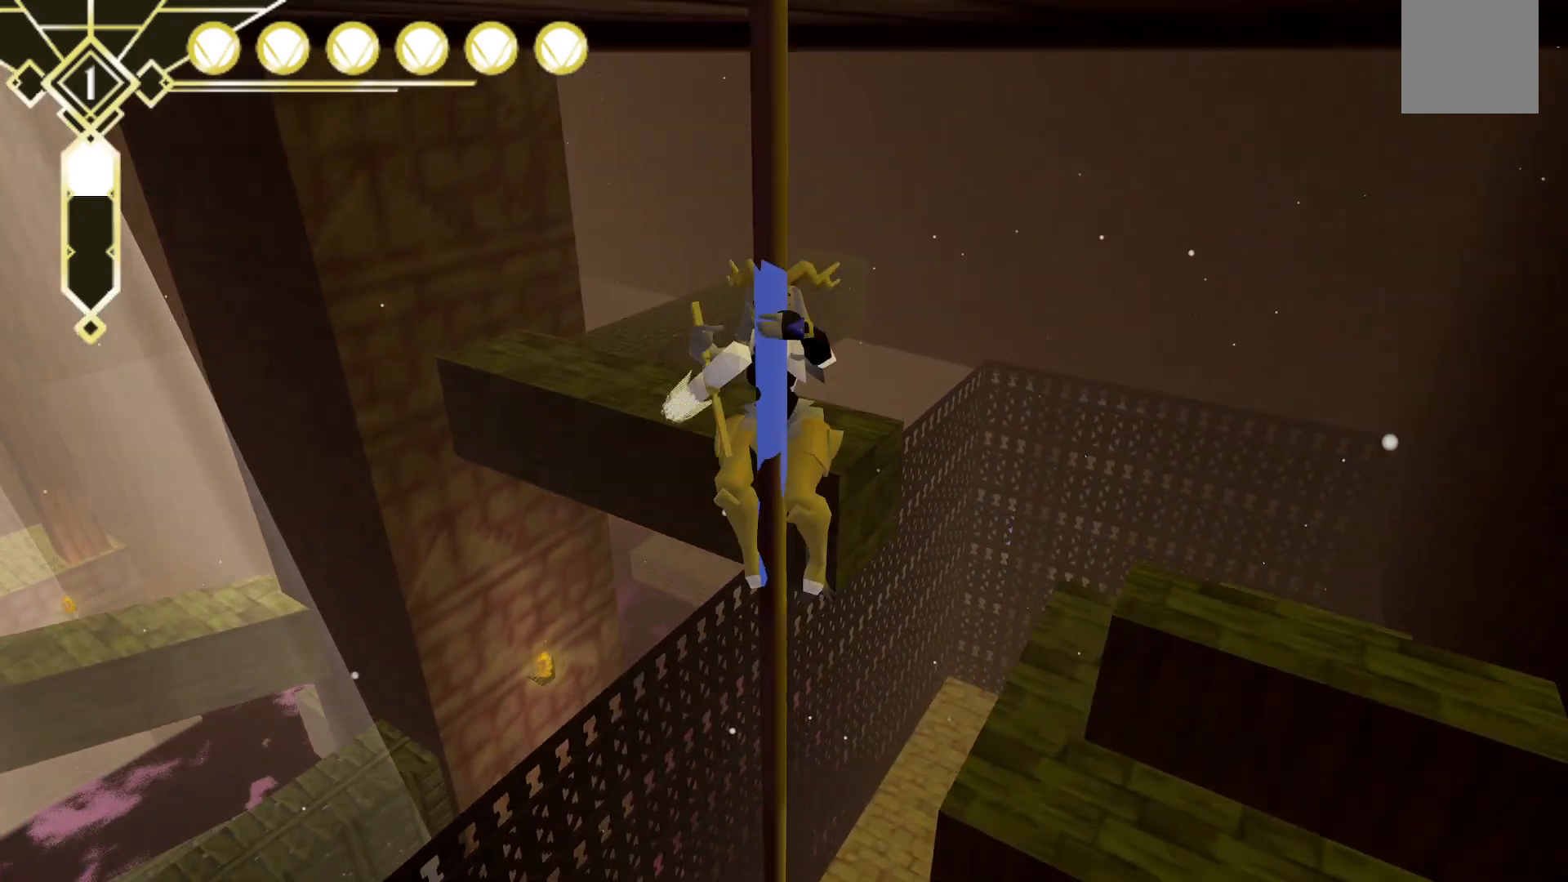
{"dt_ms": 500, "buttons": [], "left_stick": "down", "right_stick": "left", "events": [[17, "A", "up"], [217, "left_stick", "down"], [383, "right_stick", "left"]]}
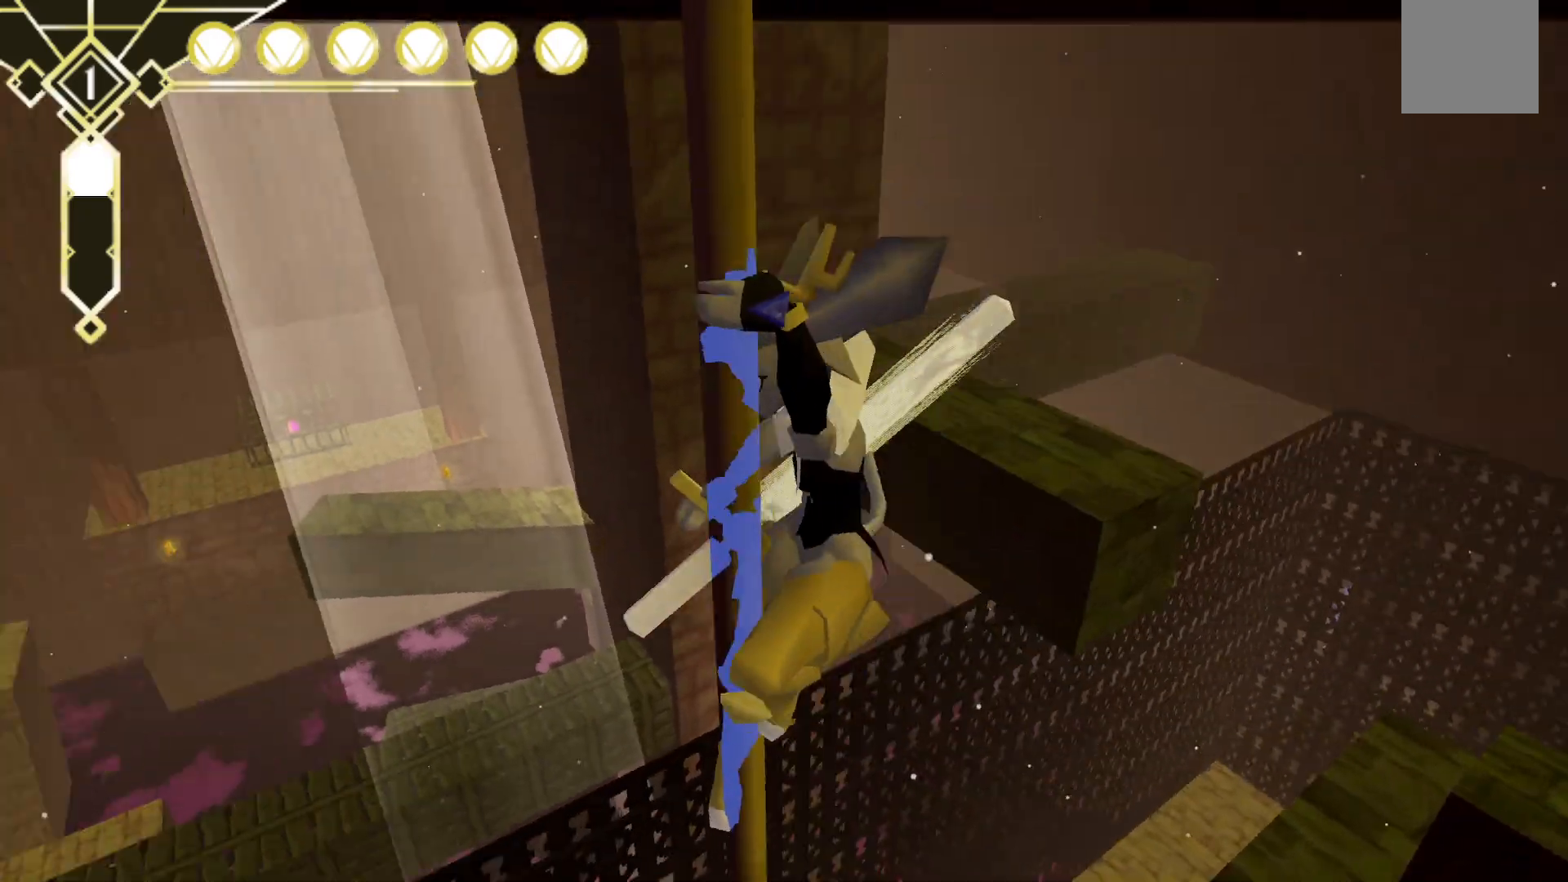
{"dt_ms": 500, "buttons": [], "left_stick": "center", "right_stick": "center", "events": [[83, "right_stick", "center"], [433, "left_stick", "center"]]}
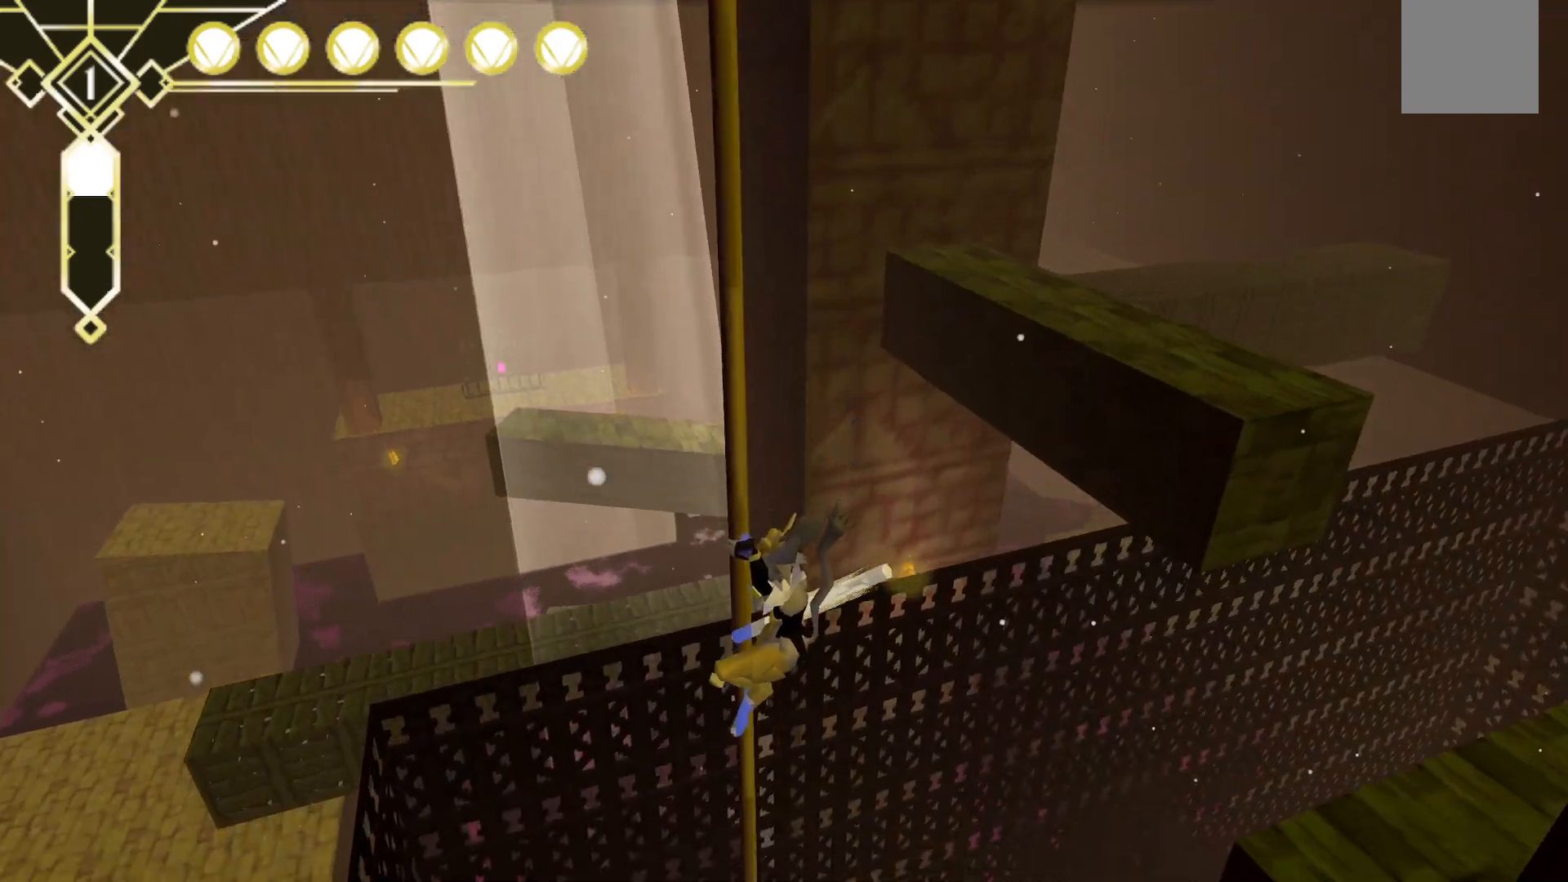
{"dt_ms": 500, "buttons": [], "left_stick": "left", "right_stick": "left", "events": [[133, "right_stick", "left"], [483, "left_stick", "left"]]}
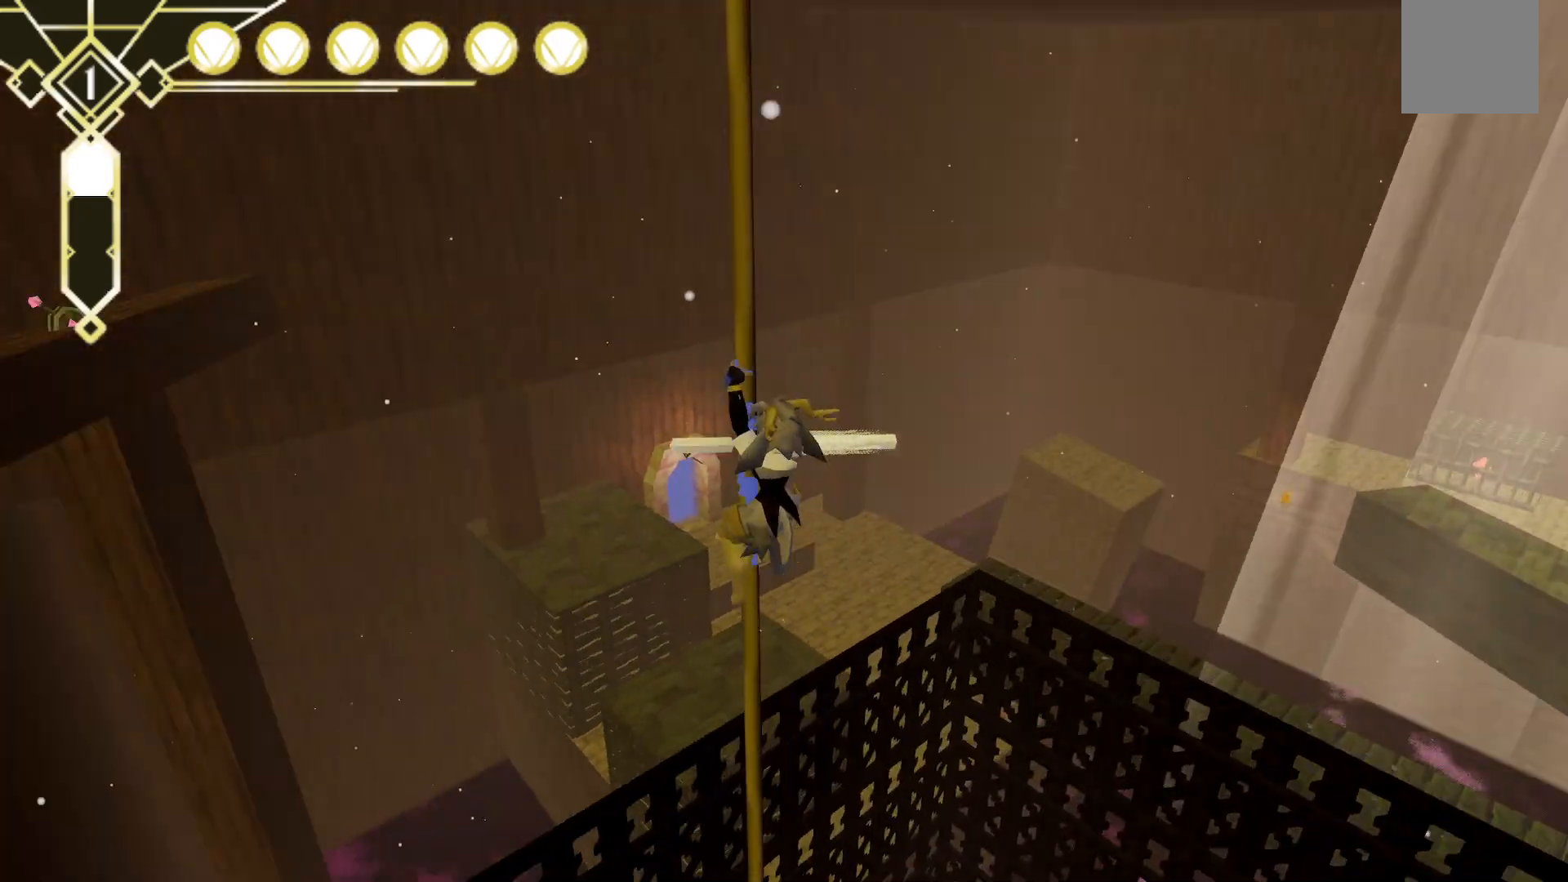
{"dt_ms": 500, "buttons": [], "left_stick": "center", "right_stick": "left", "events": [[100, "right_stick", "center"], [483, "right_stick", "left"], [500, "left_stick", "center"]]}
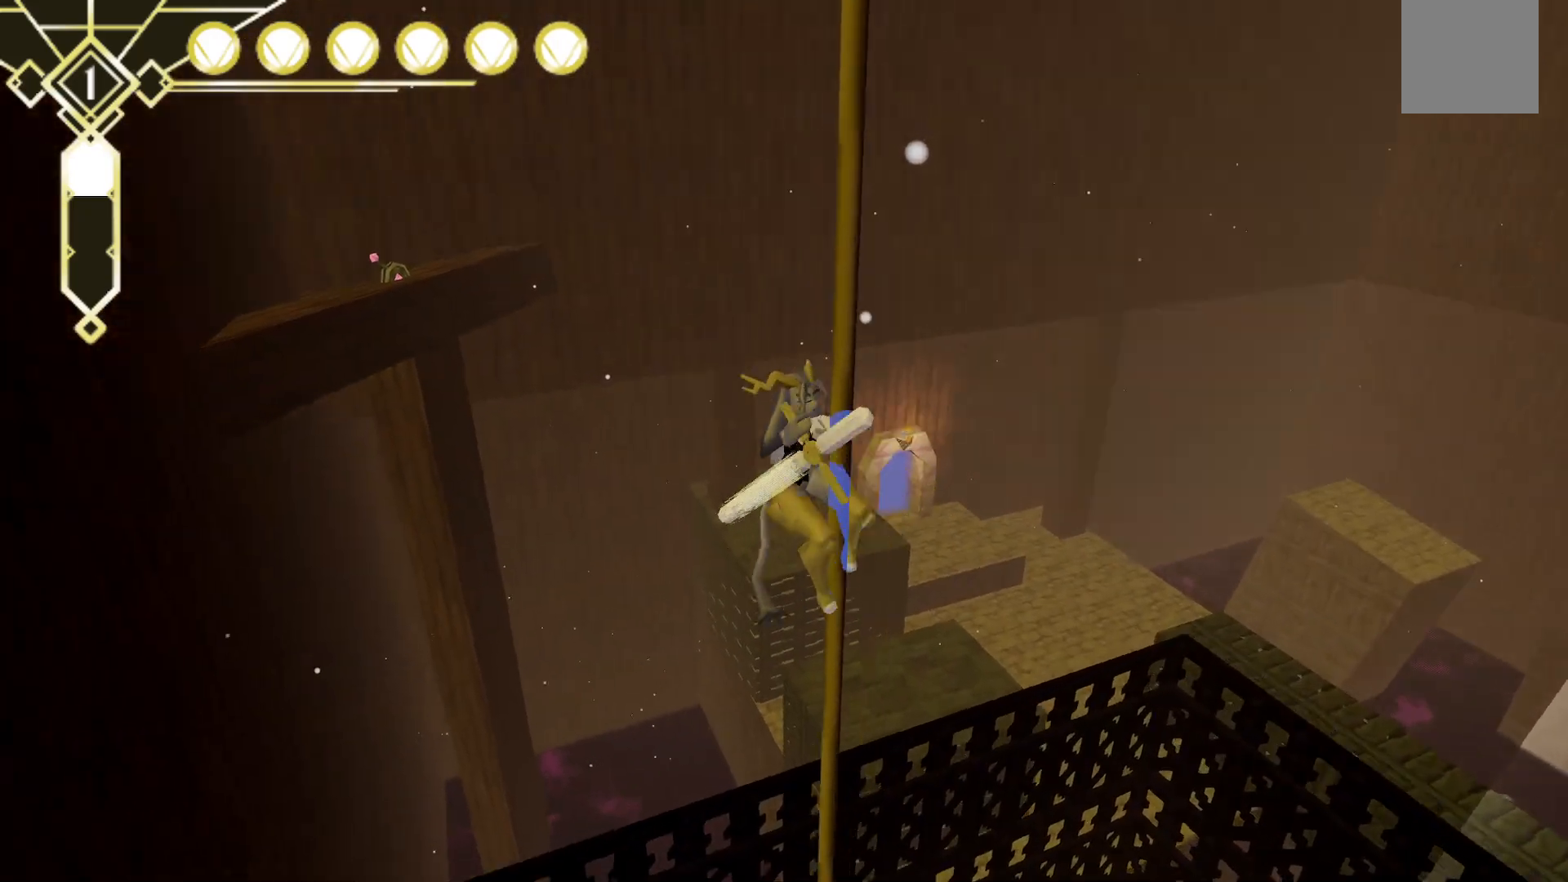
{"dt_ms": 500, "buttons": [], "left_stick": "center", "right_stick": "center", "events": [[233, "right_stick", "center"]]}
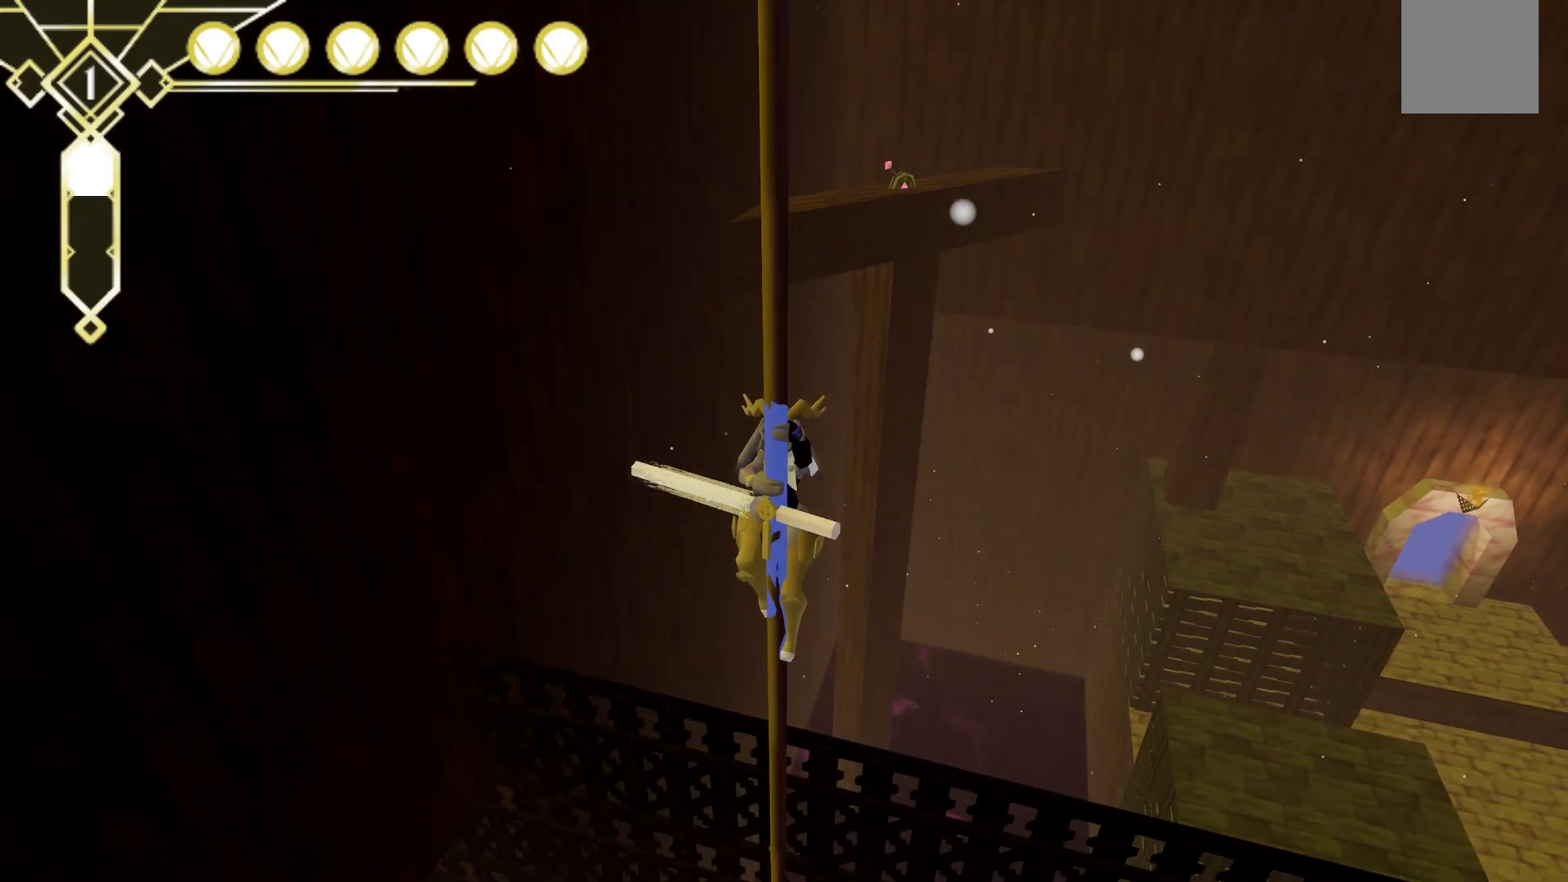
{"dt_ms": 500, "buttons": [], "left_stick": "center", "right_stick": "right", "events": [[100, "right_stick", "right"]]}
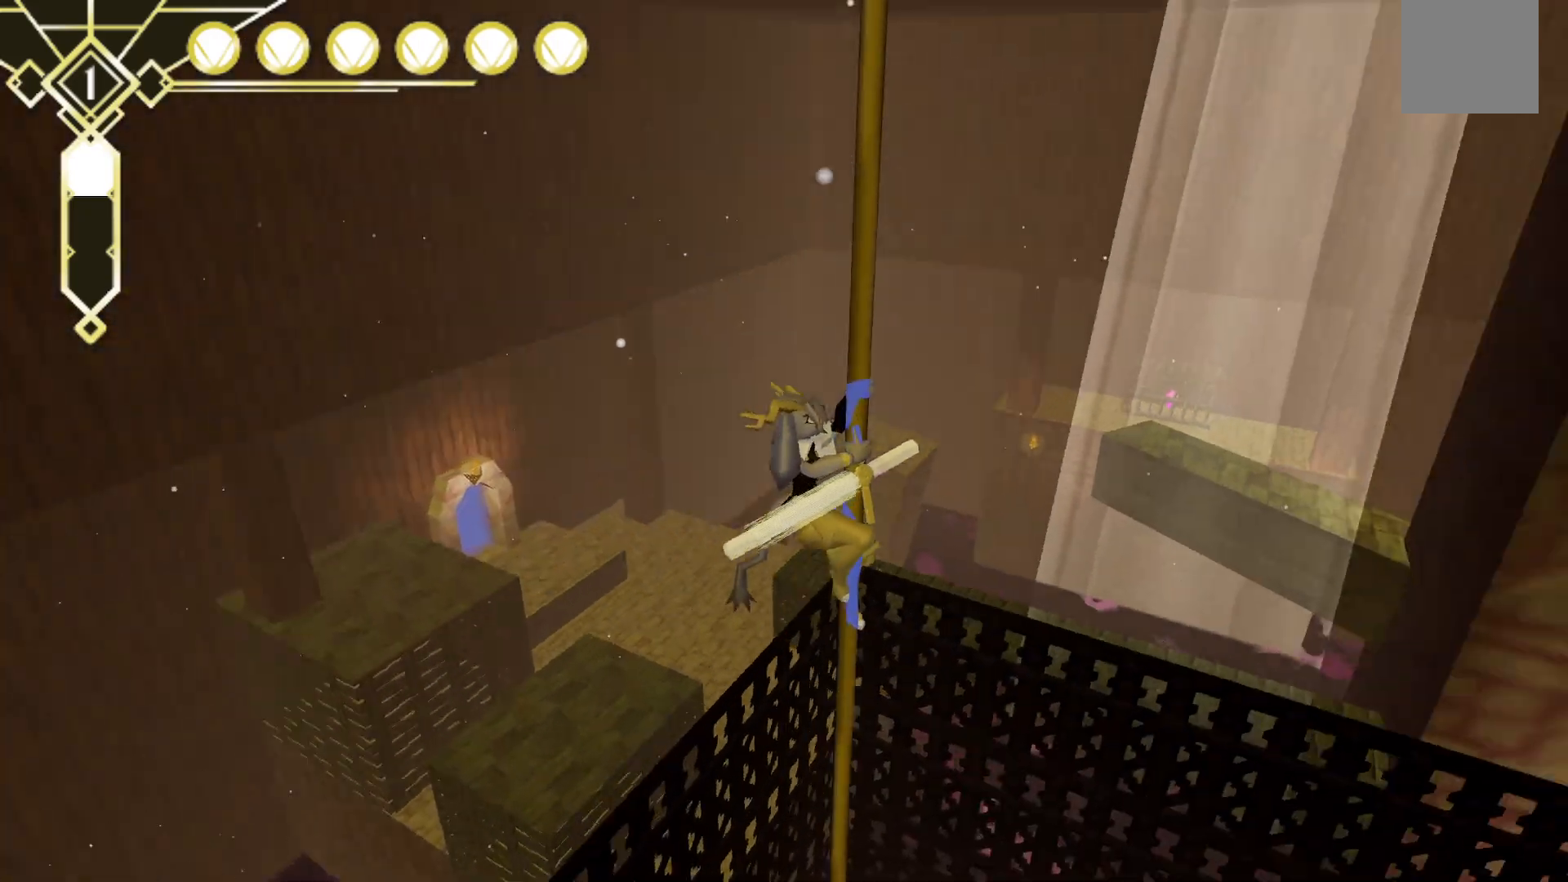
{"dt_ms": 500, "buttons": [], "left_stick": "center", "right_stick": "center", "events": [[283, "right_stick", "center"]]}
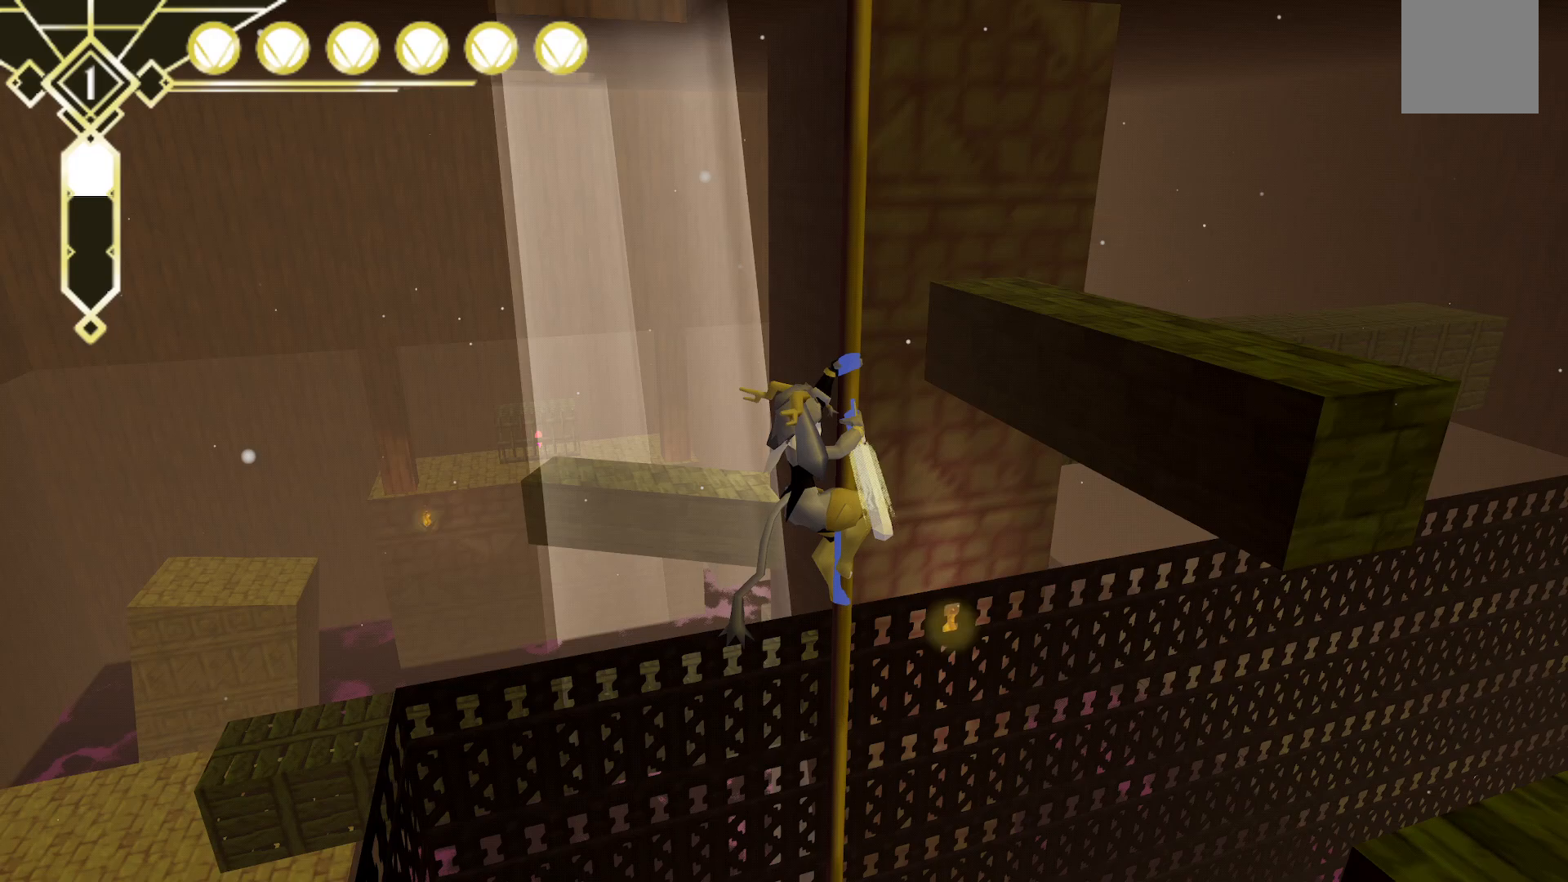
{"dt_ms": 500, "buttons": [], "left_stick": "center", "right_stick": "left", "events": [[150, "right_stick", "left"]]}
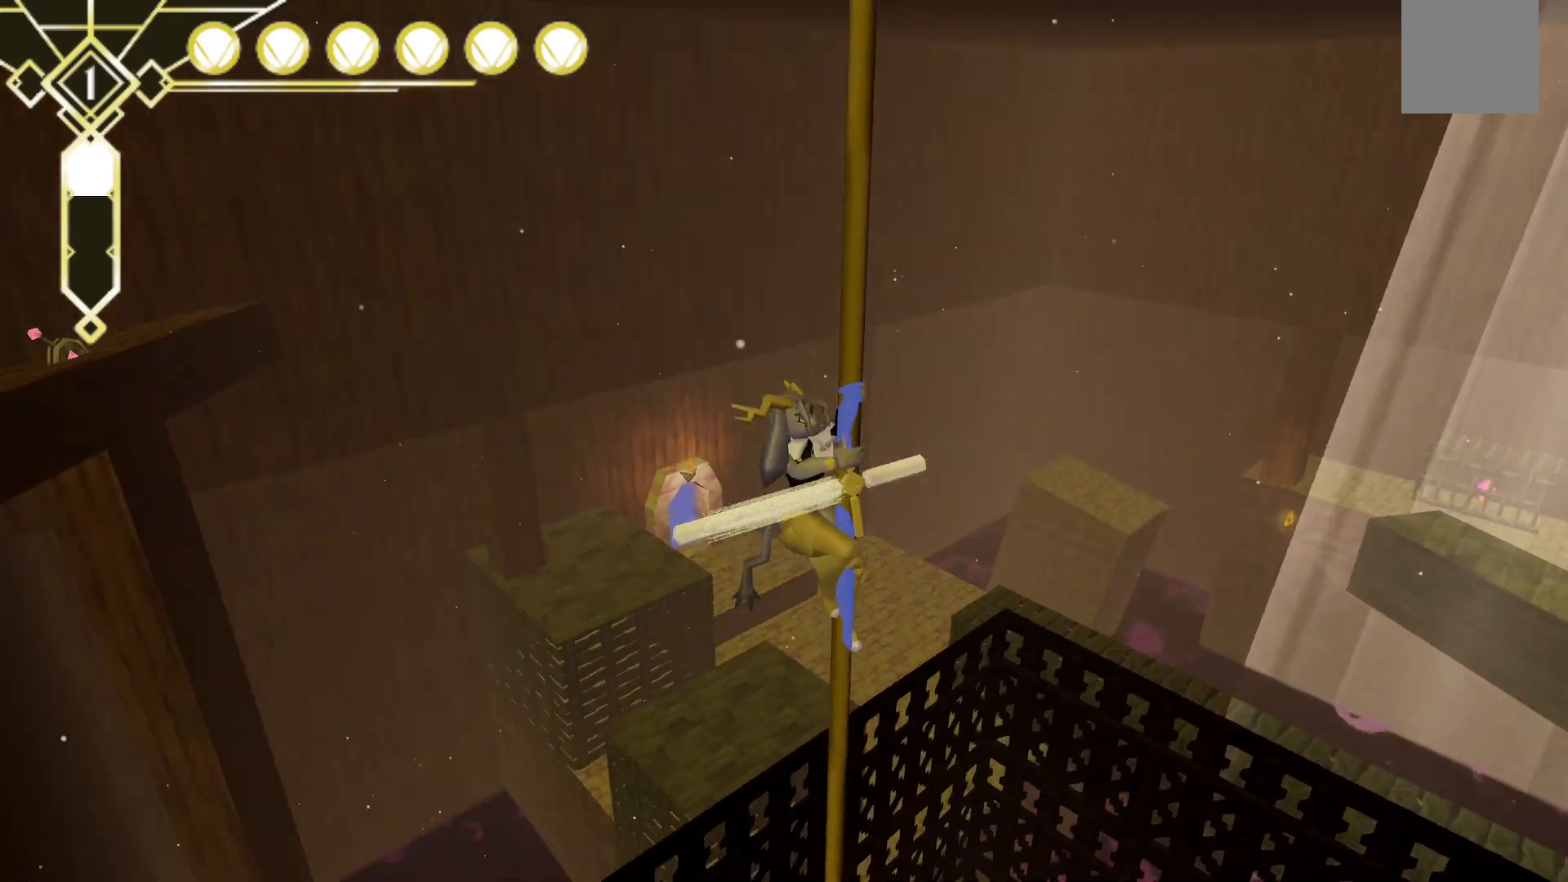
{"dt_ms": 500, "buttons": [], "left_stick": "left", "right_stick": "center", "events": [[117, "left_stick", "left"], [300, "right_stick", "center"]]}
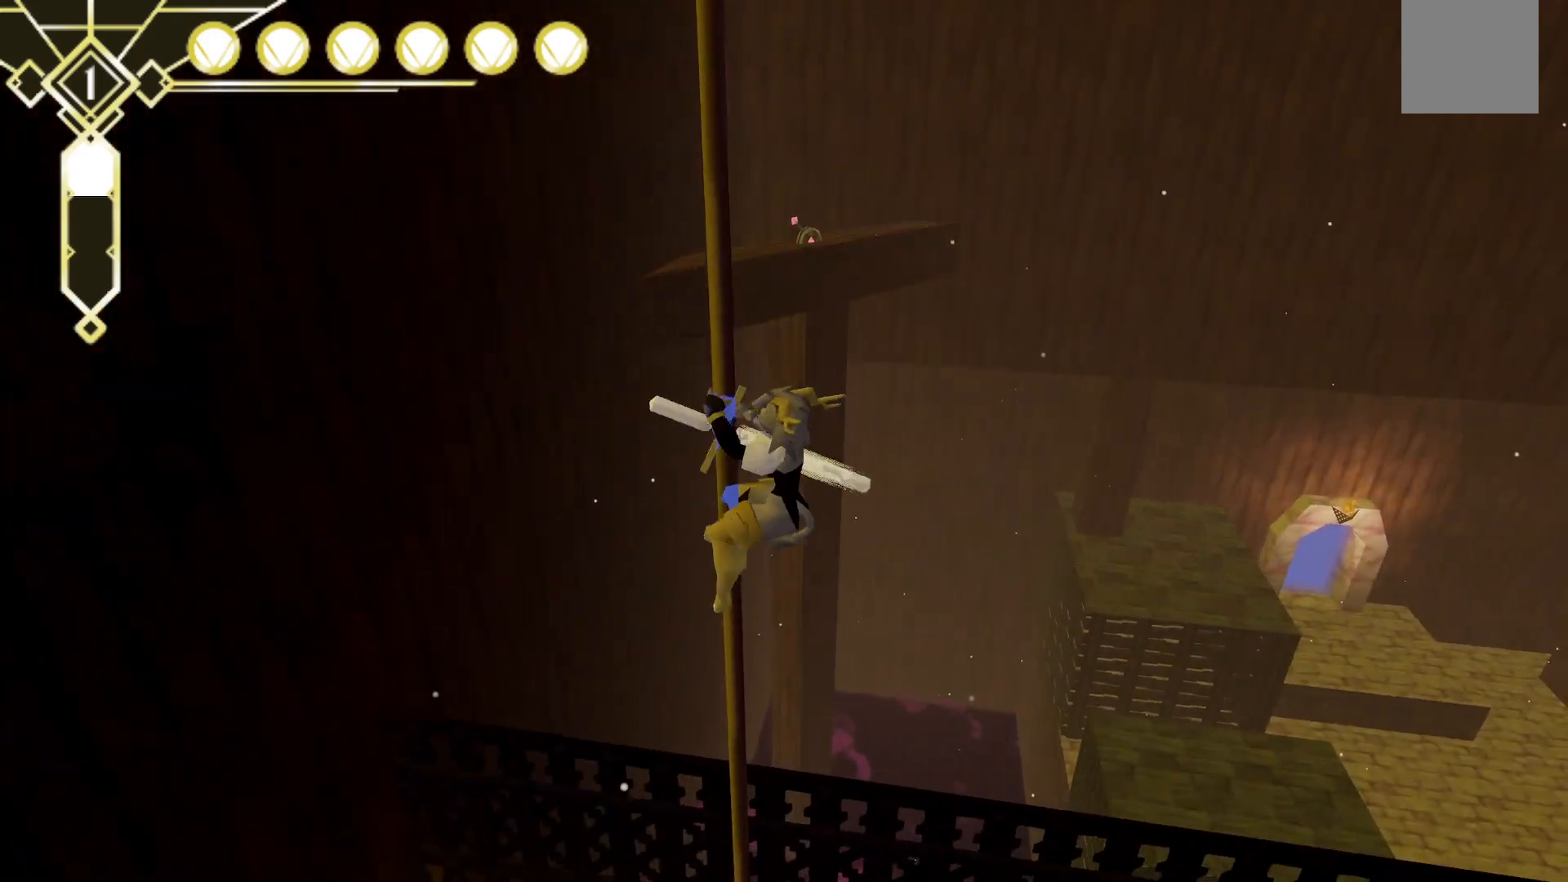
{"dt_ms": 500, "buttons": [], "left_stick": "center", "right_stick": "left", "events": [[150, "left_stick", "up-left"], [400, "left_stick", "center"], [400, "right_stick", "left"]]}
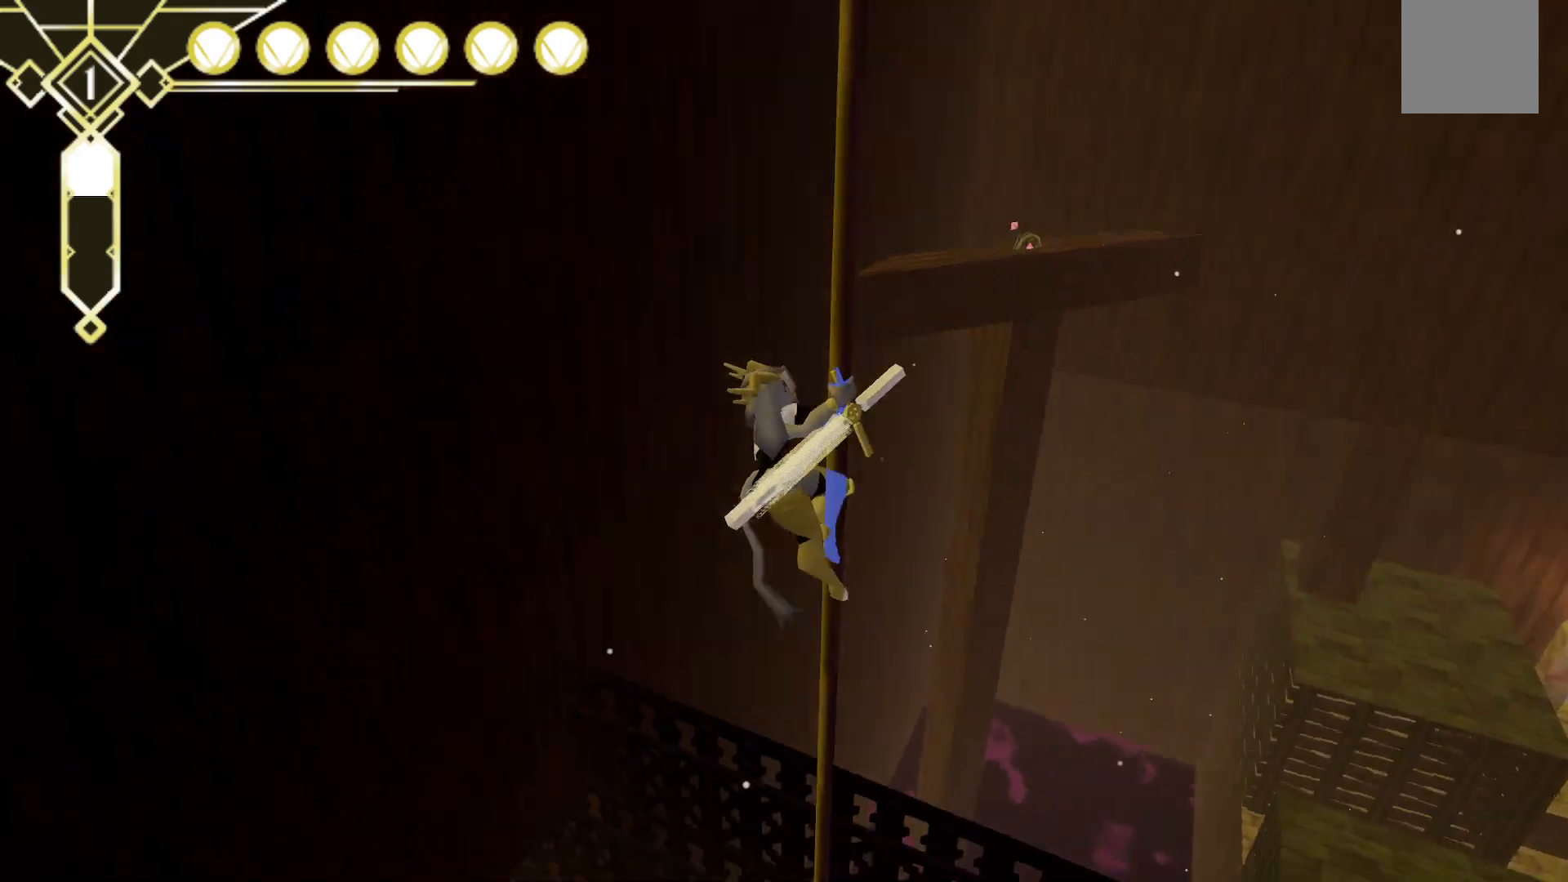
{"dt_ms": 500, "buttons": [], "left_stick": "center", "right_stick": "right", "events": [[183, "right_stick", "center"], [300, "left_stick", "up"], [350, "right_stick", "right"], [400, "left_stick", "center"]]}
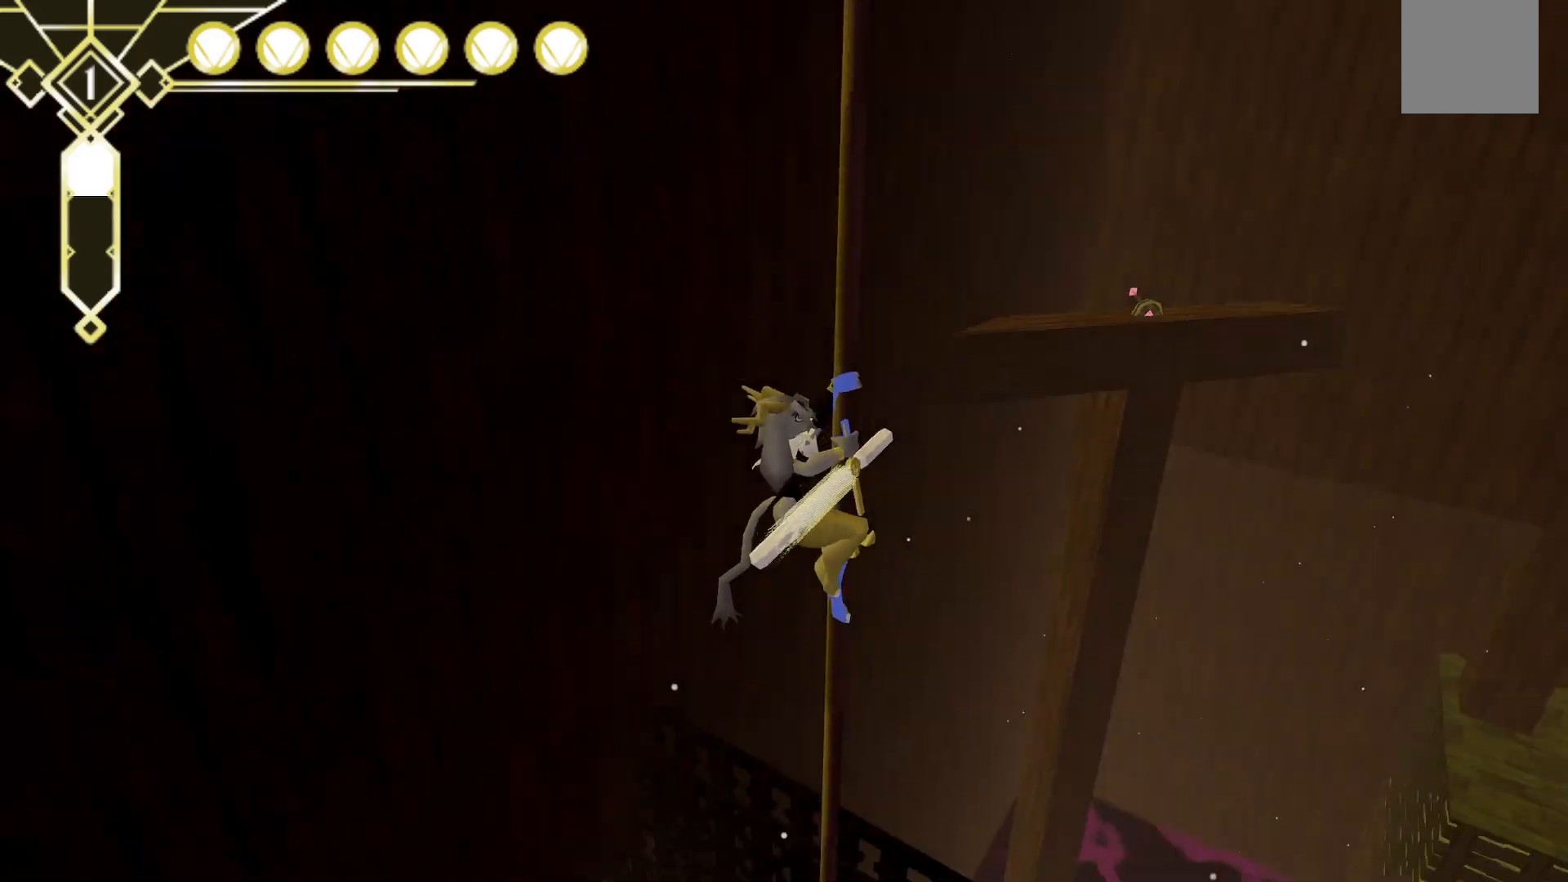
{"dt_ms": 1000, "buttons": [], "left_stick": "up", "right_stick": "center", "events": [[33, "right_stick", "center"], [217, "right_stick", "left"], [517, "right_stick", "center"], [667, "right_stick", "right"], [883, "right_stick", "center"], [917, "left_stick", "up"]]}
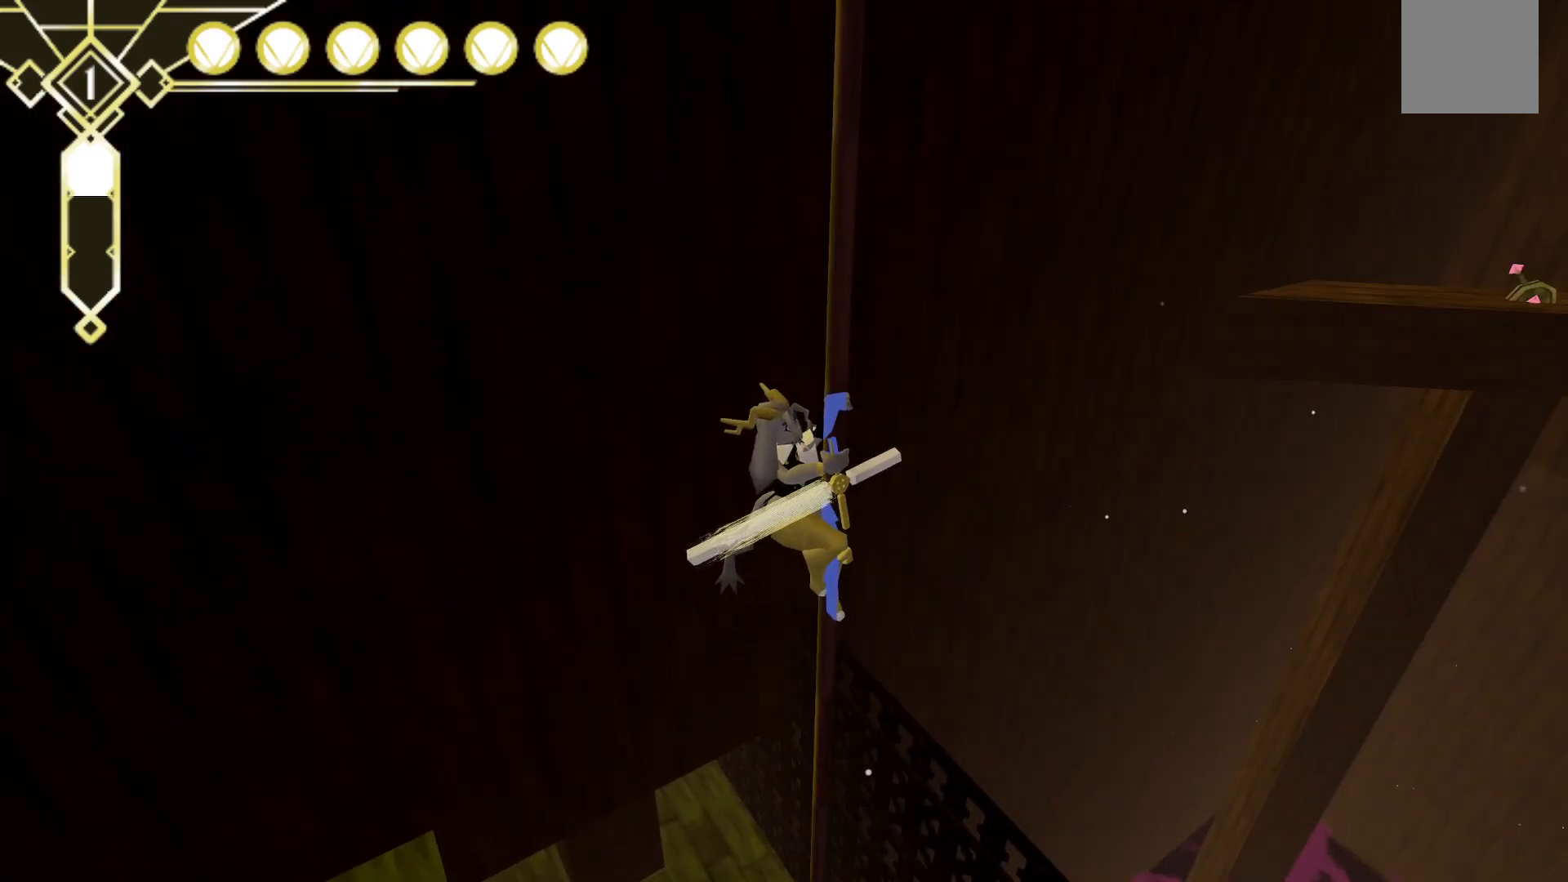
{"dt_ms": 500, "buttons": ["A"], "left_stick": "up-right", "right_stick": "center", "events": [[133, "A", "down"], [500, "left_stick", "up-right"]]}
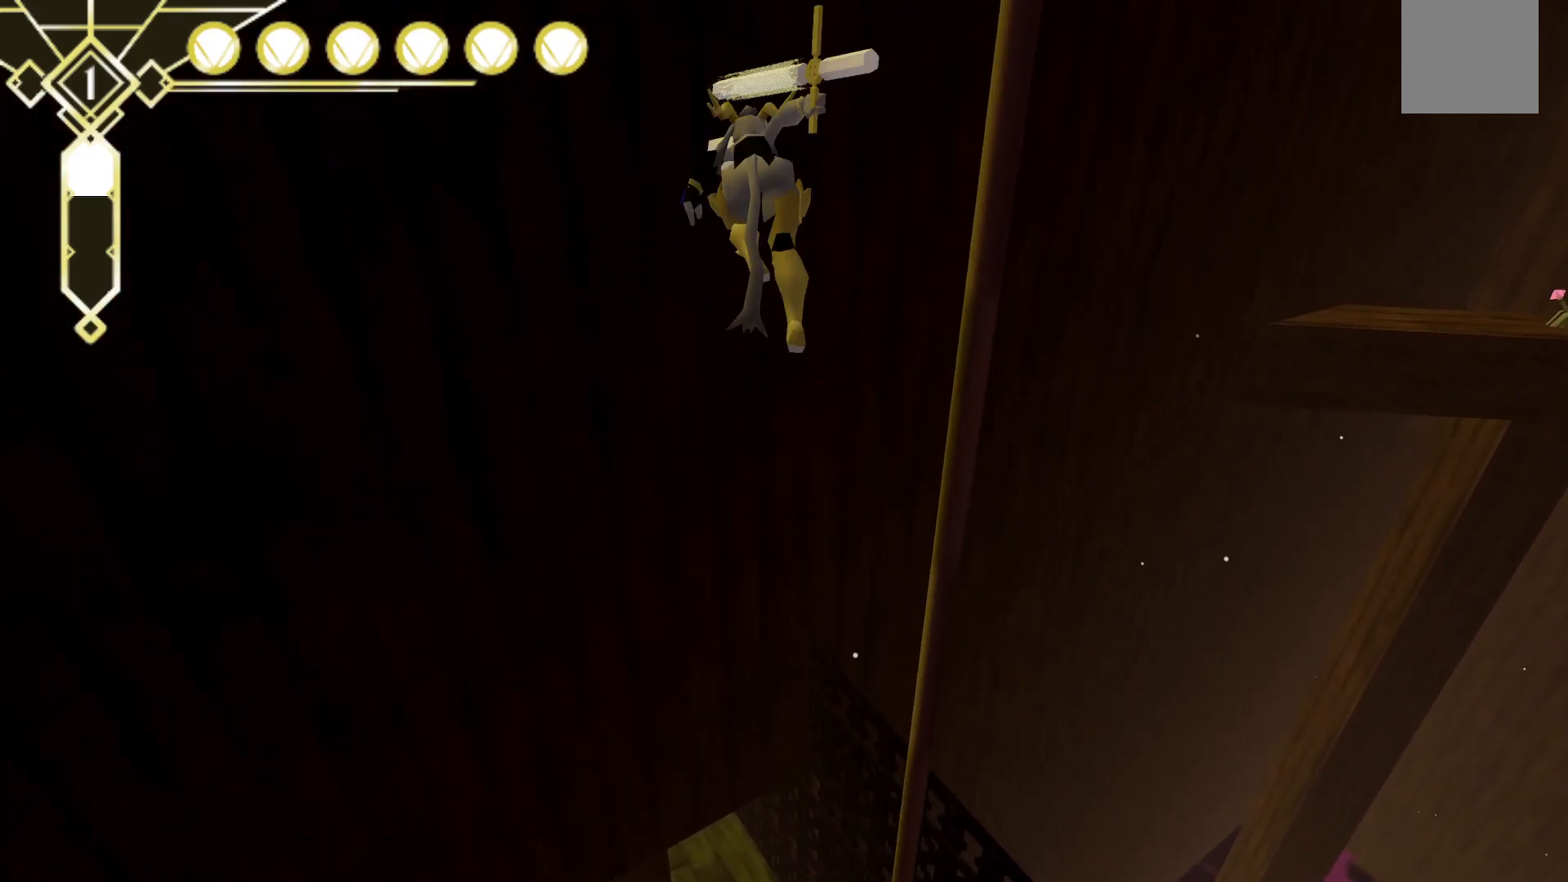
{"dt_ms": 500, "buttons": [], "left_stick": "up", "right_stick": "center", "events": [[367, "A", "up"], [483, "left_stick", "up"]]}
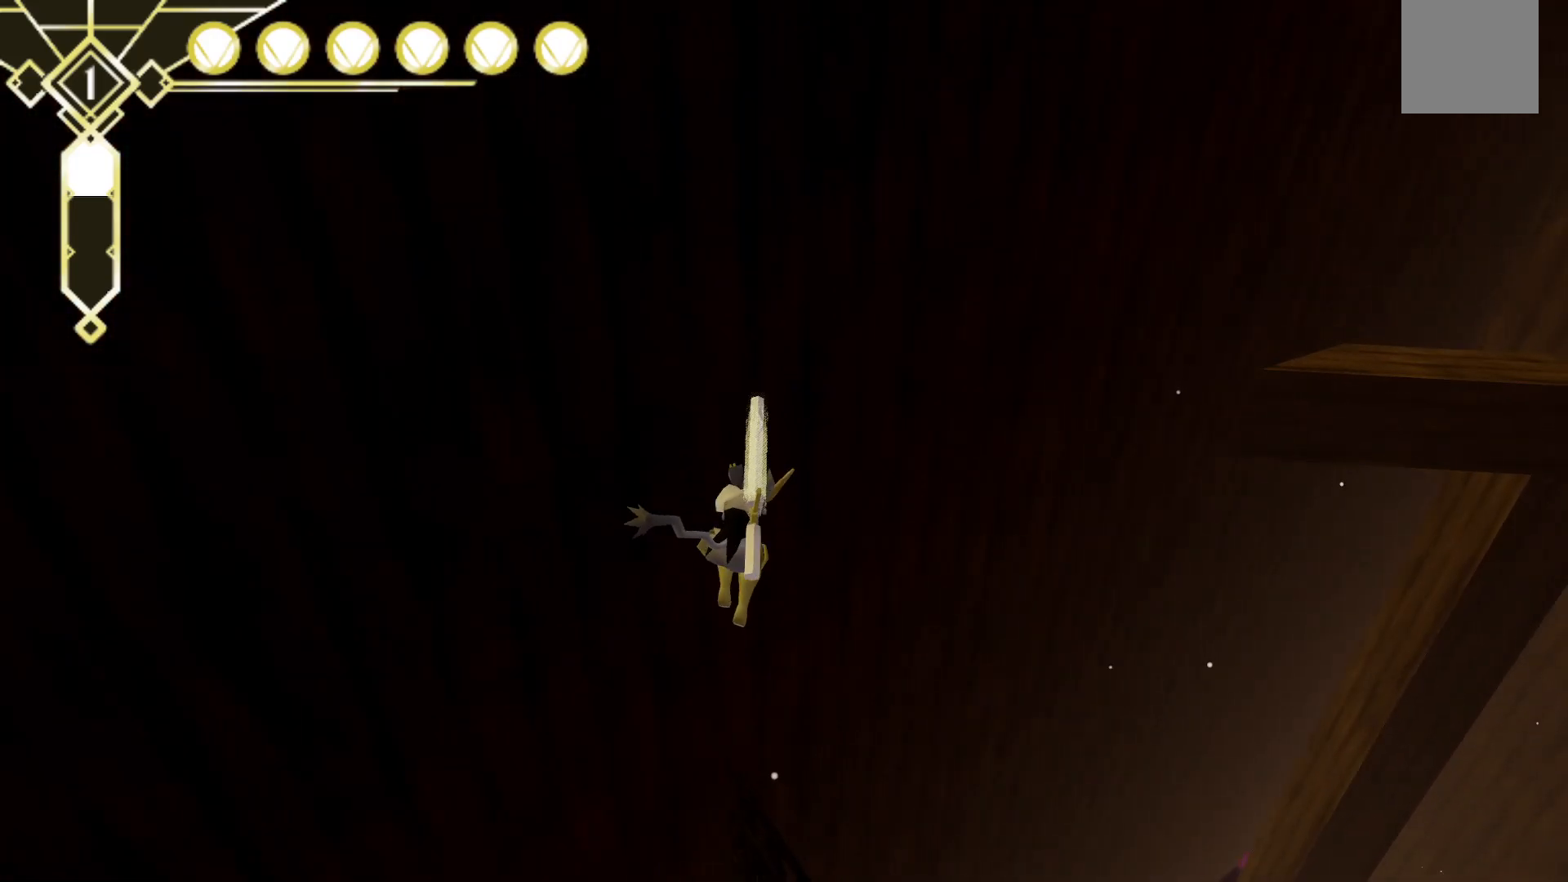
{"dt_ms": 500, "buttons": ["A"], "left_stick": "center", "right_stick": "center", "events": [[217, "A", "down"], [317, "left_stick", "center"]]}
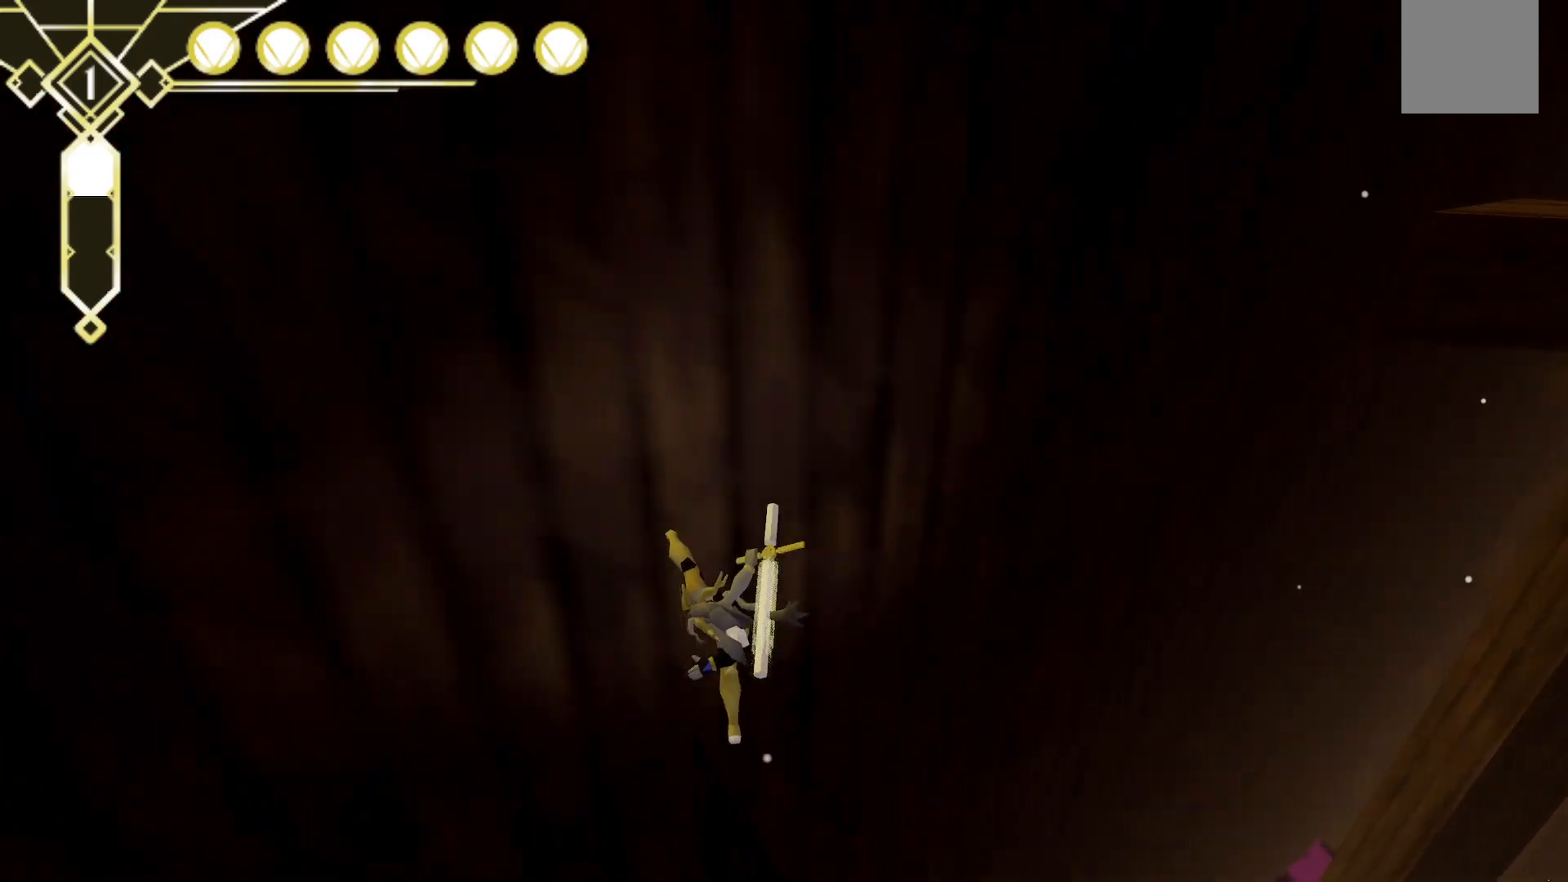
{"dt_ms": 500, "buttons": [], "left_stick": "up-left", "right_stick": "center", "events": [[183, "left_stick", "left"], [300, "left_stick", "up-left"], [500, "A", "up"]]}
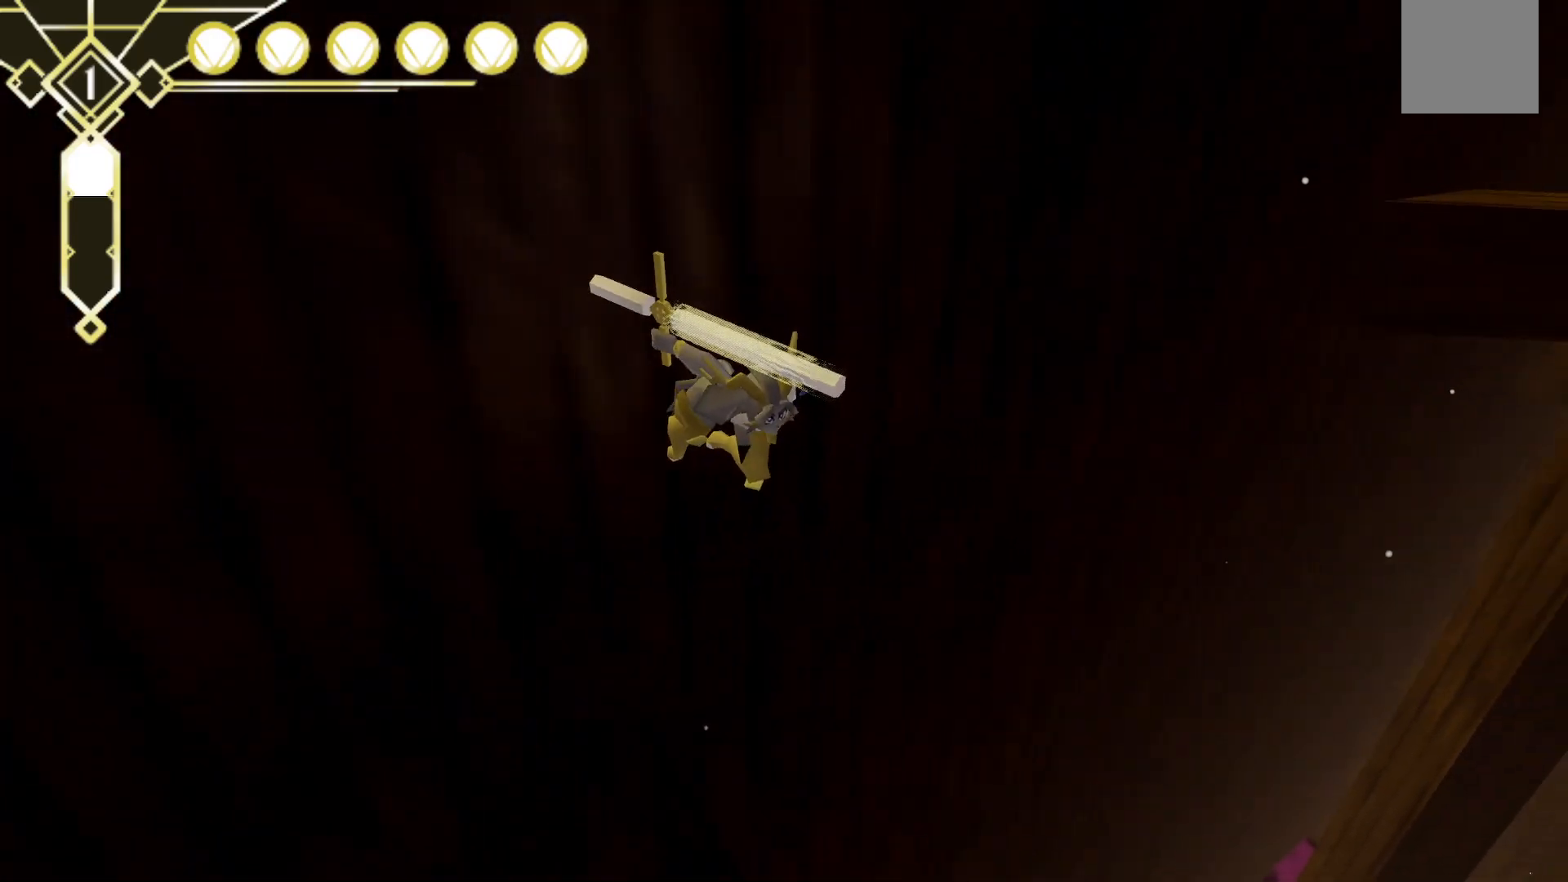
{"dt_ms": 500, "buttons": [], "left_stick": "up-right", "right_stick": "down-left", "events": [[267, "A", "down"], [367, "left_stick", "up"], [400, "right_stick", "left"], [433, "A", "up"], [467, "left_stick", "up-right"], [467, "right_stick", "down-left"]]}
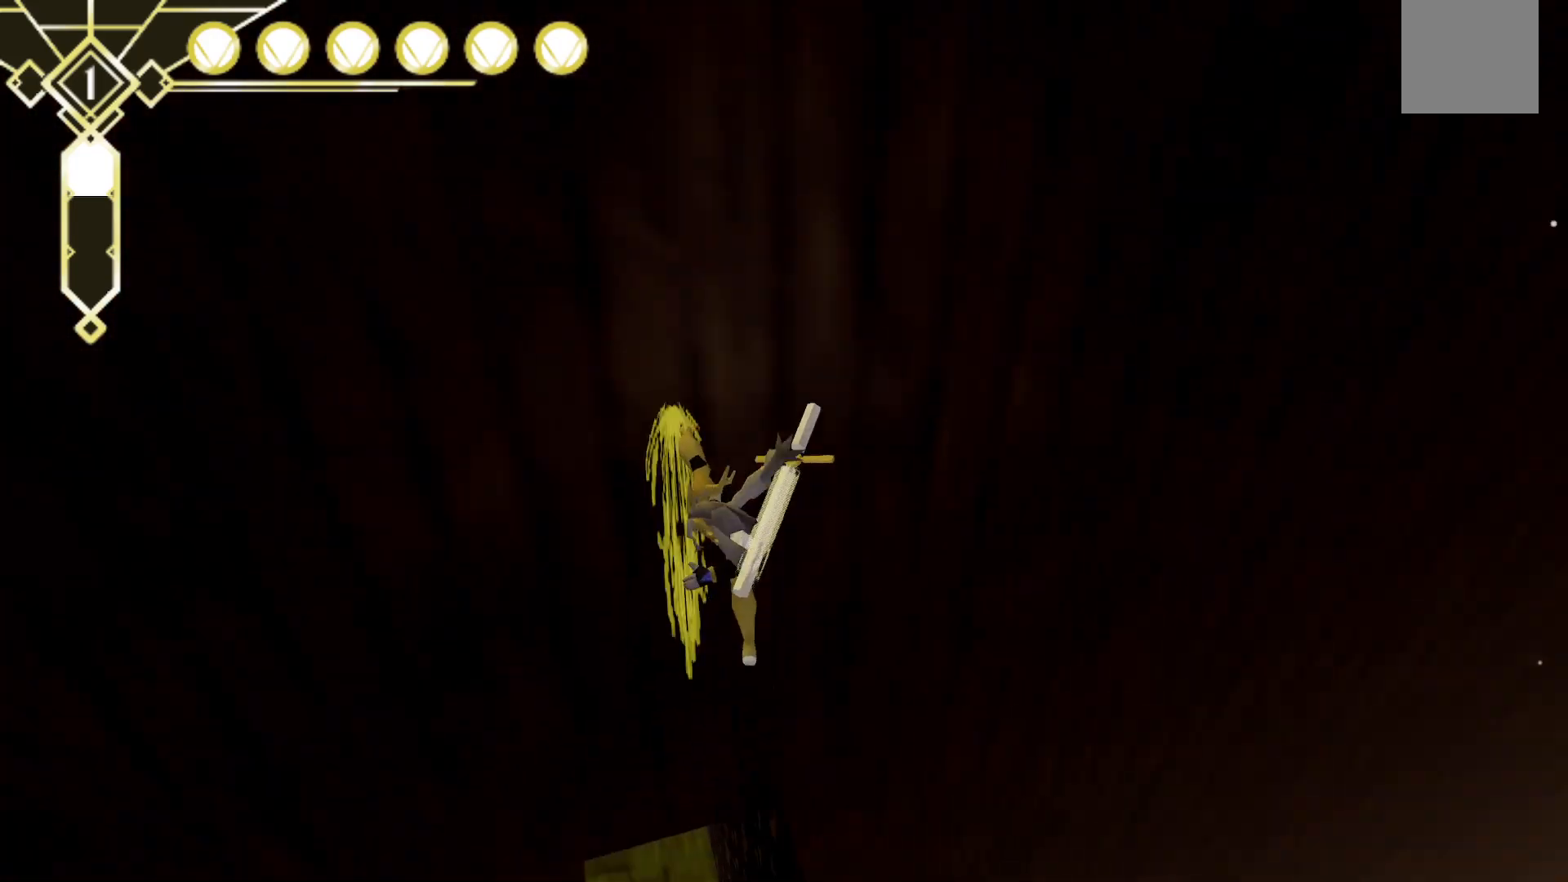
{"dt_ms": 500, "buttons": [], "left_stick": "up", "right_stick": "center", "events": [[117, "left_stick", "up"], [267, "right_stick", "center"]]}
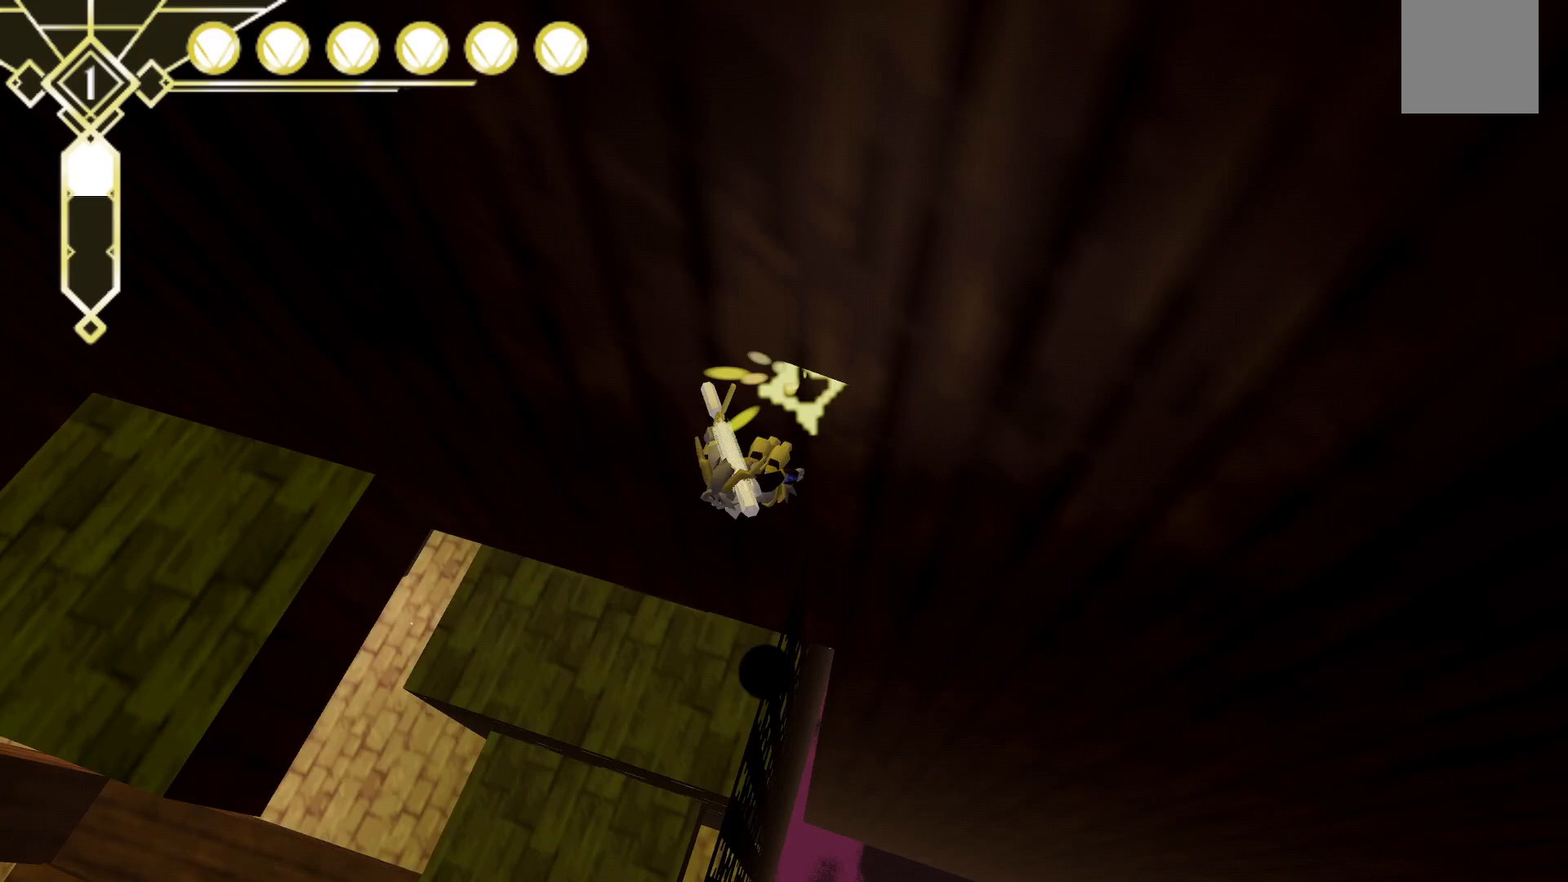
{"dt_ms": 500, "buttons": [], "left_stick": "up-right", "right_stick": "center", "events": [[150, "left_stick", "up-right"]]}